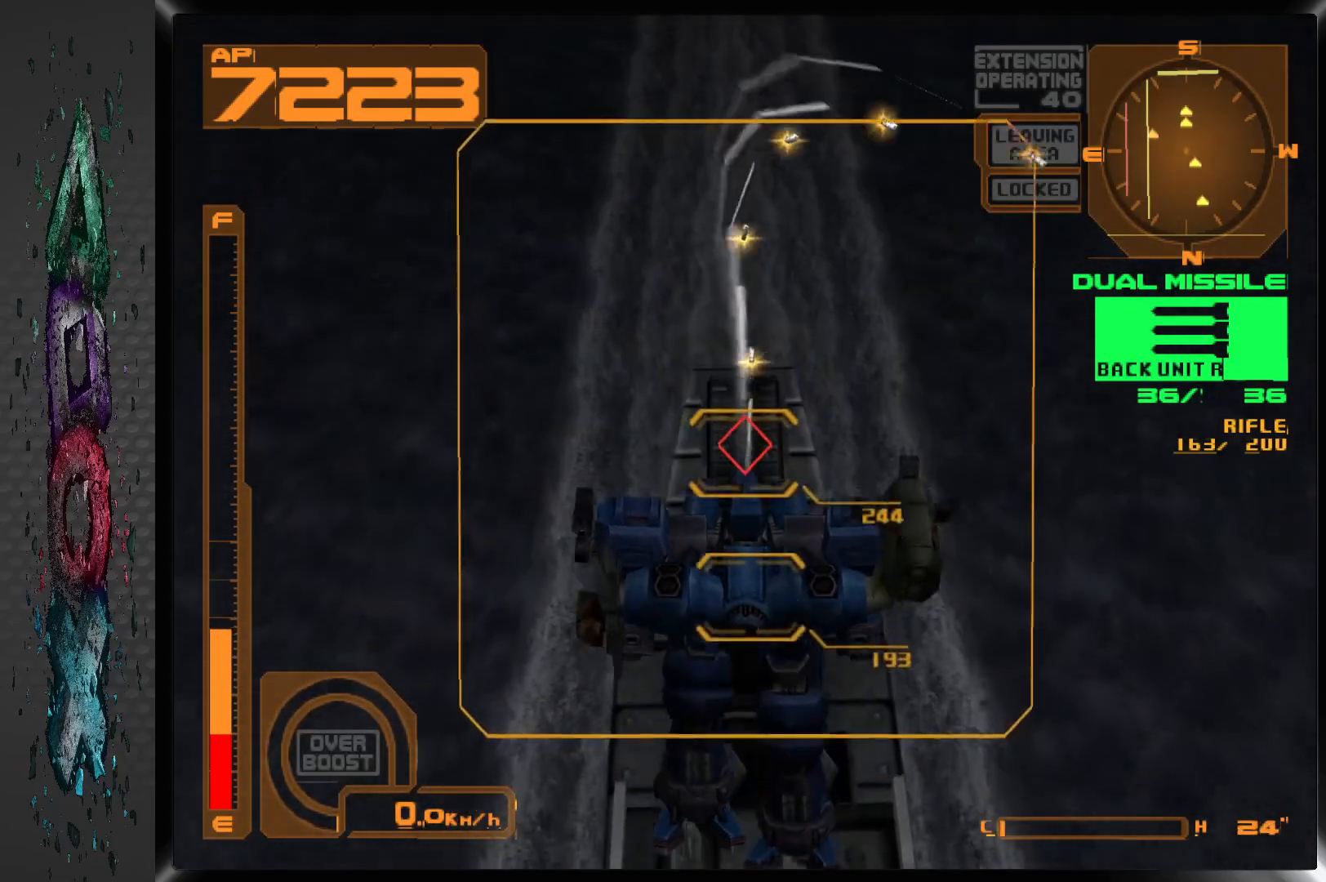
Gameplay with a controller (PlayStation layout); each line is a JSON object with the inputs held at the frame after it. "events" lists button and stick changes between this image and that frame as [ms after this image, input, new state], when the widget could be followed in between.
{"buttons": [], "left_stick": "center", "right_stick": "center", "events": []}
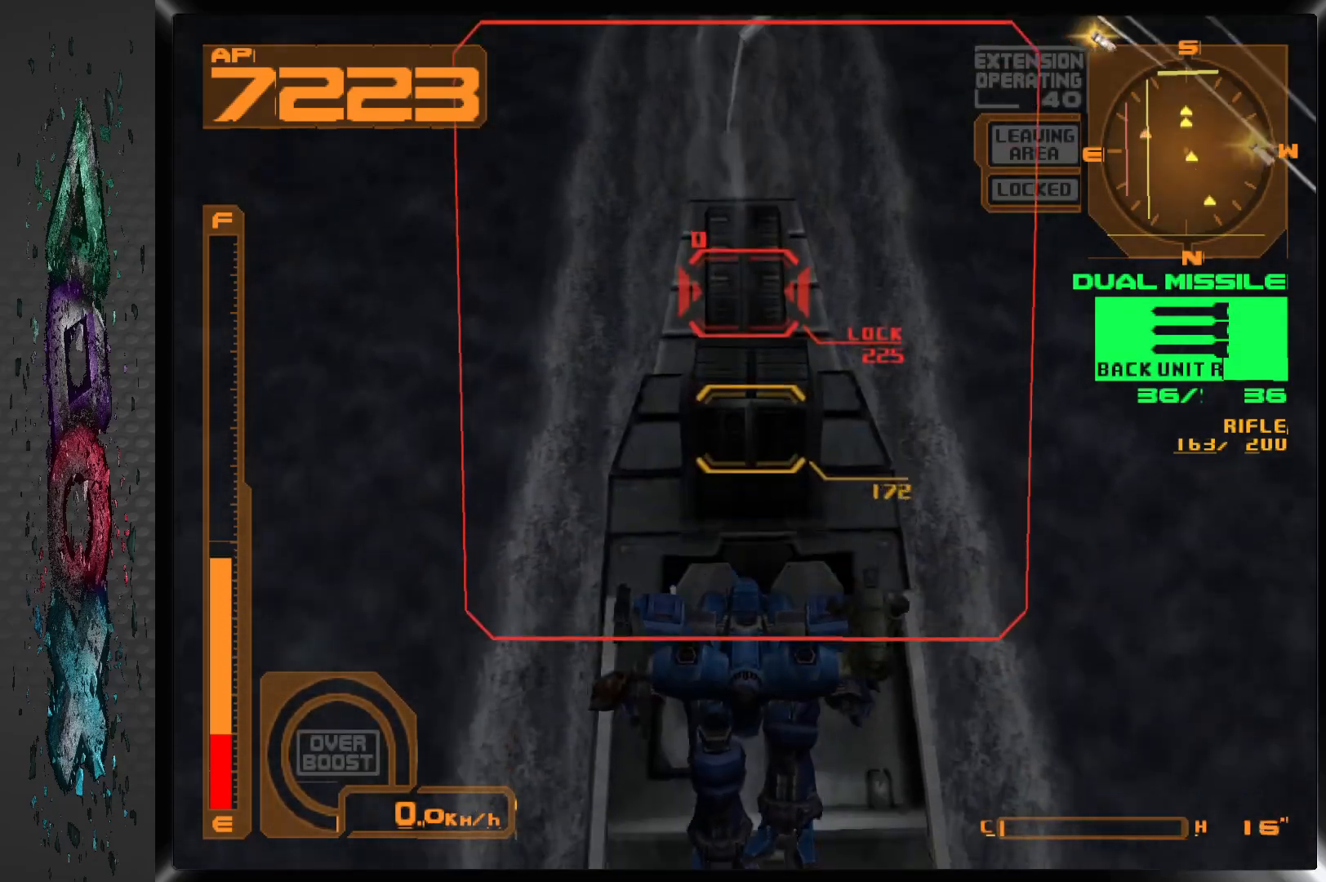
{"buttons": [], "left_stick": "center", "right_stick": "center", "events": [[100, "SQUARE", "down"], [200, "SQUARE", "up"]]}
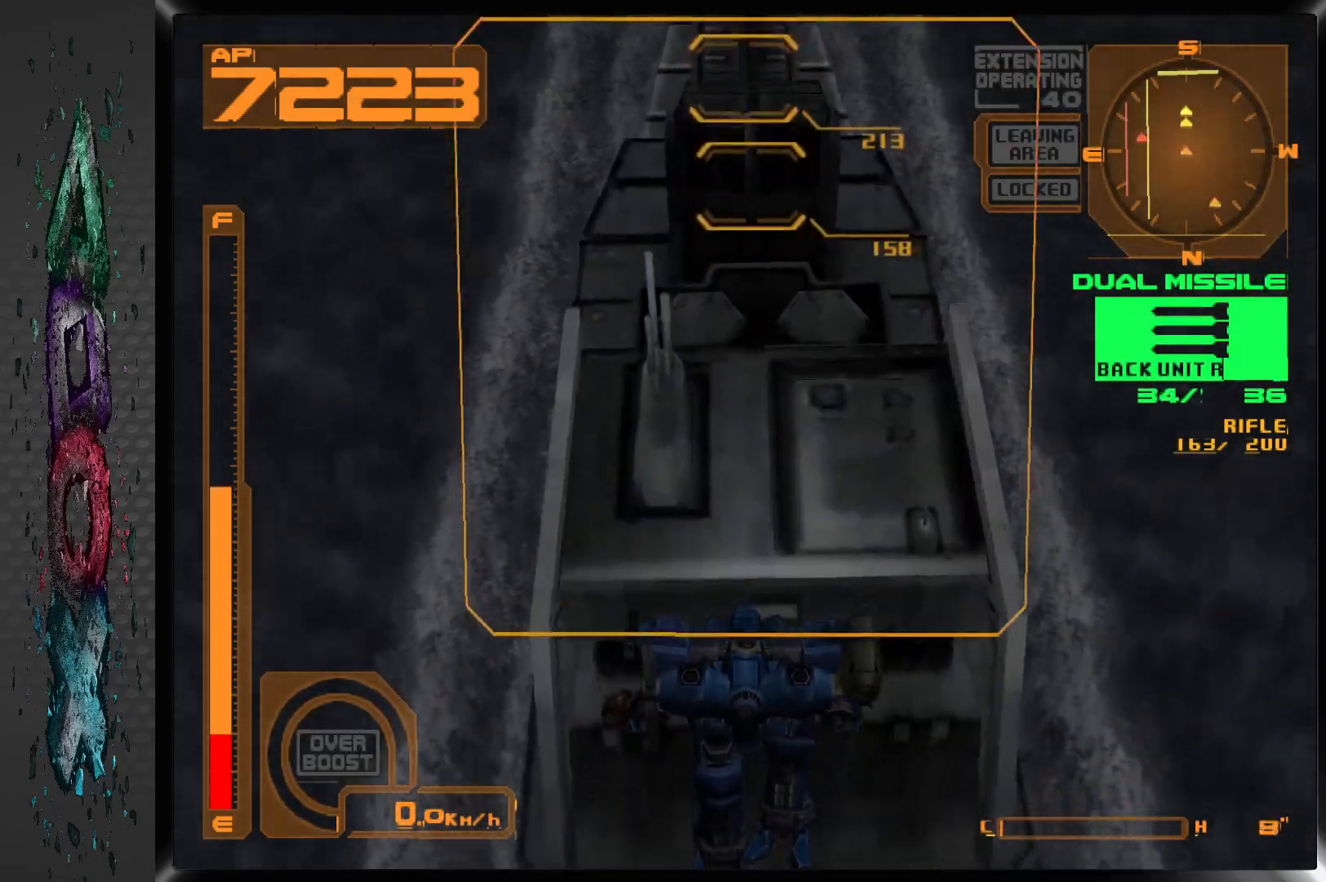
{"buttons": ["CROSS"], "left_stick": "center", "right_stick": "center", "events": [[117, "CROSS", "down"]]}
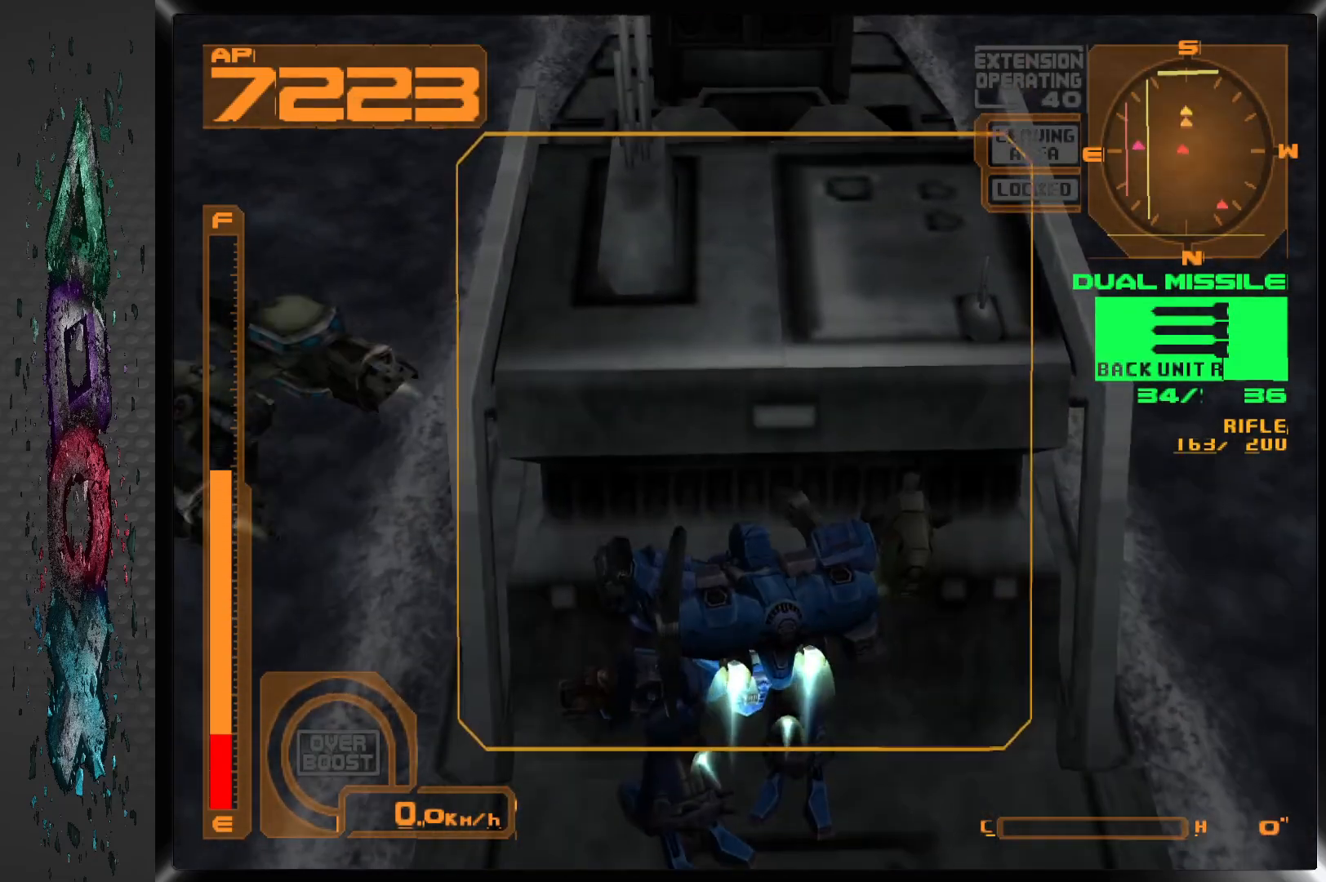
{"buttons": [], "left_stick": "center", "right_stick": "center", "events": [[367, "CROSS", "up"]]}
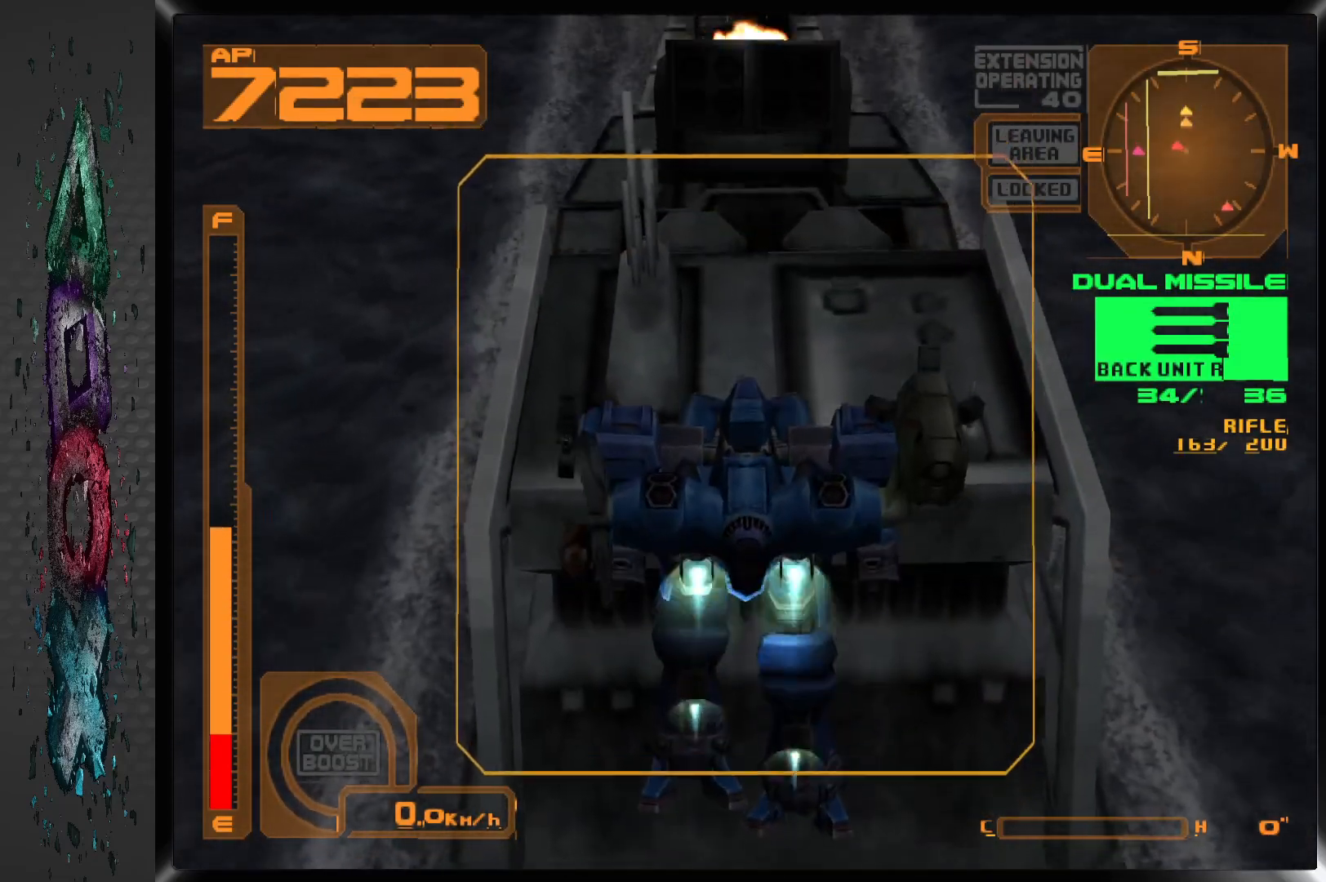
{"buttons": [], "left_stick": "center", "right_stick": "center", "events": []}
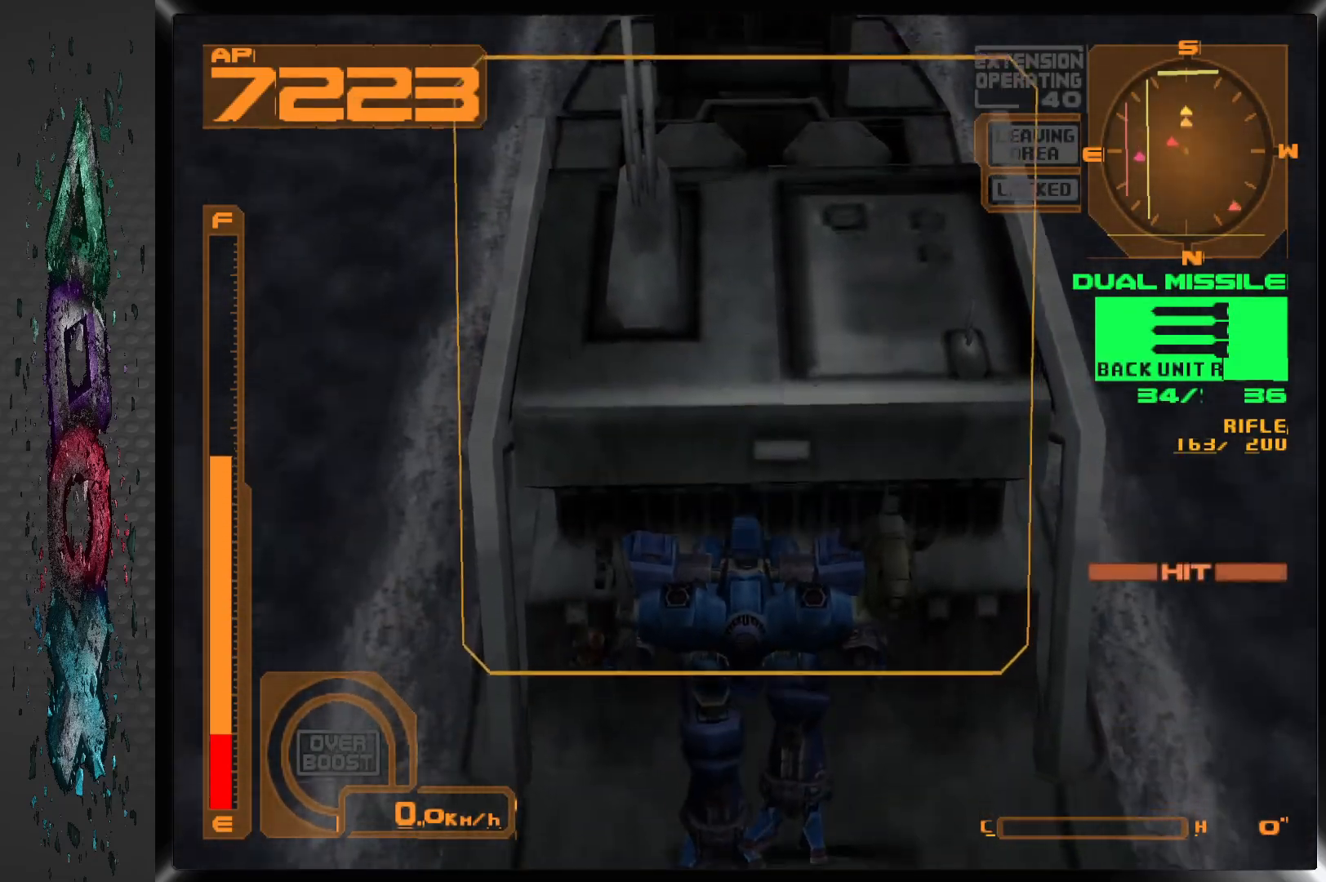
{"buttons": [], "left_stick": "center", "right_stick": "center", "events": []}
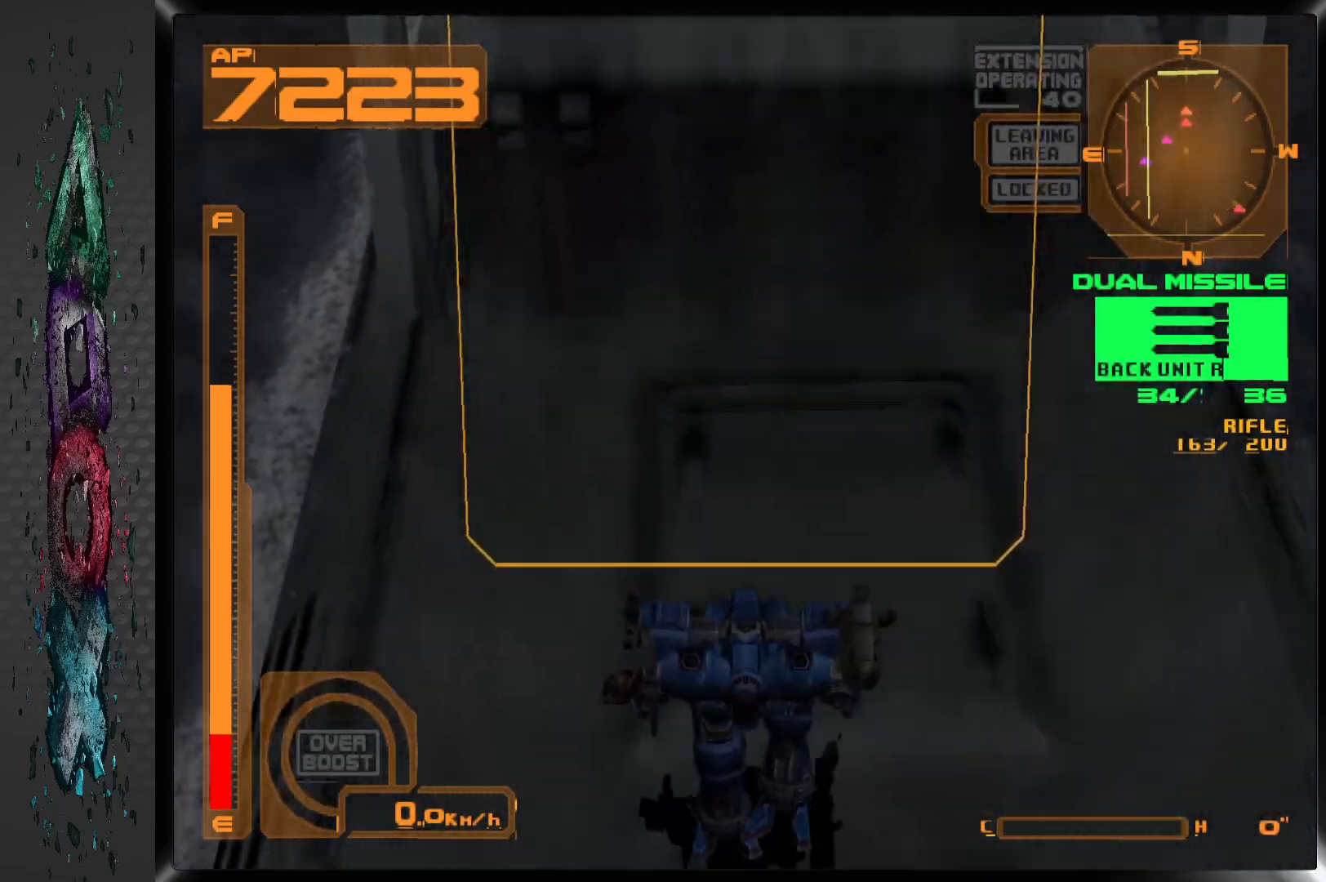
{"buttons": [], "left_stick": "center", "right_stick": "center", "events": []}
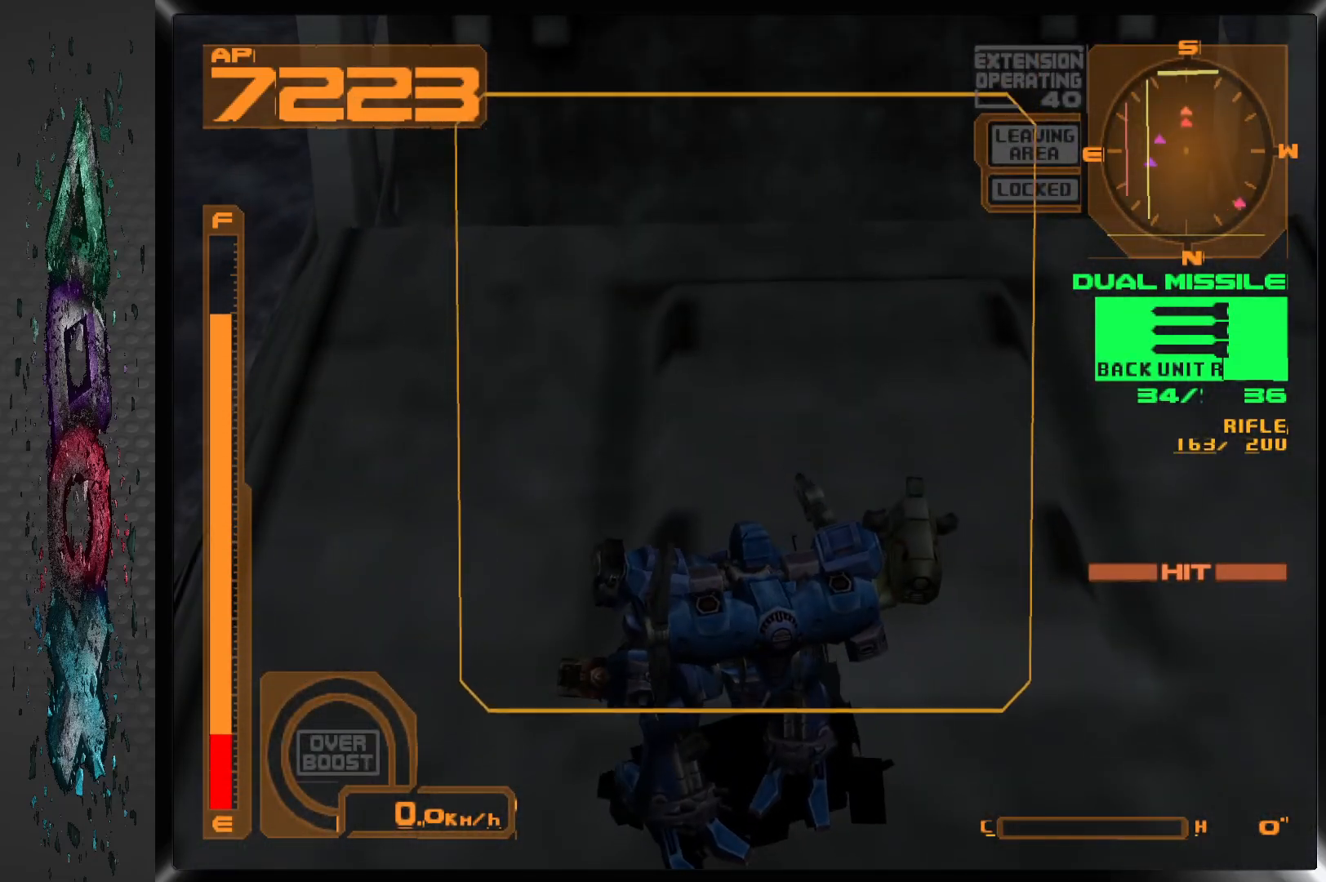
{"buttons": ["CROSS"], "left_stick": "center", "right_stick": "center", "events": [[450, "CROSS", "down"]]}
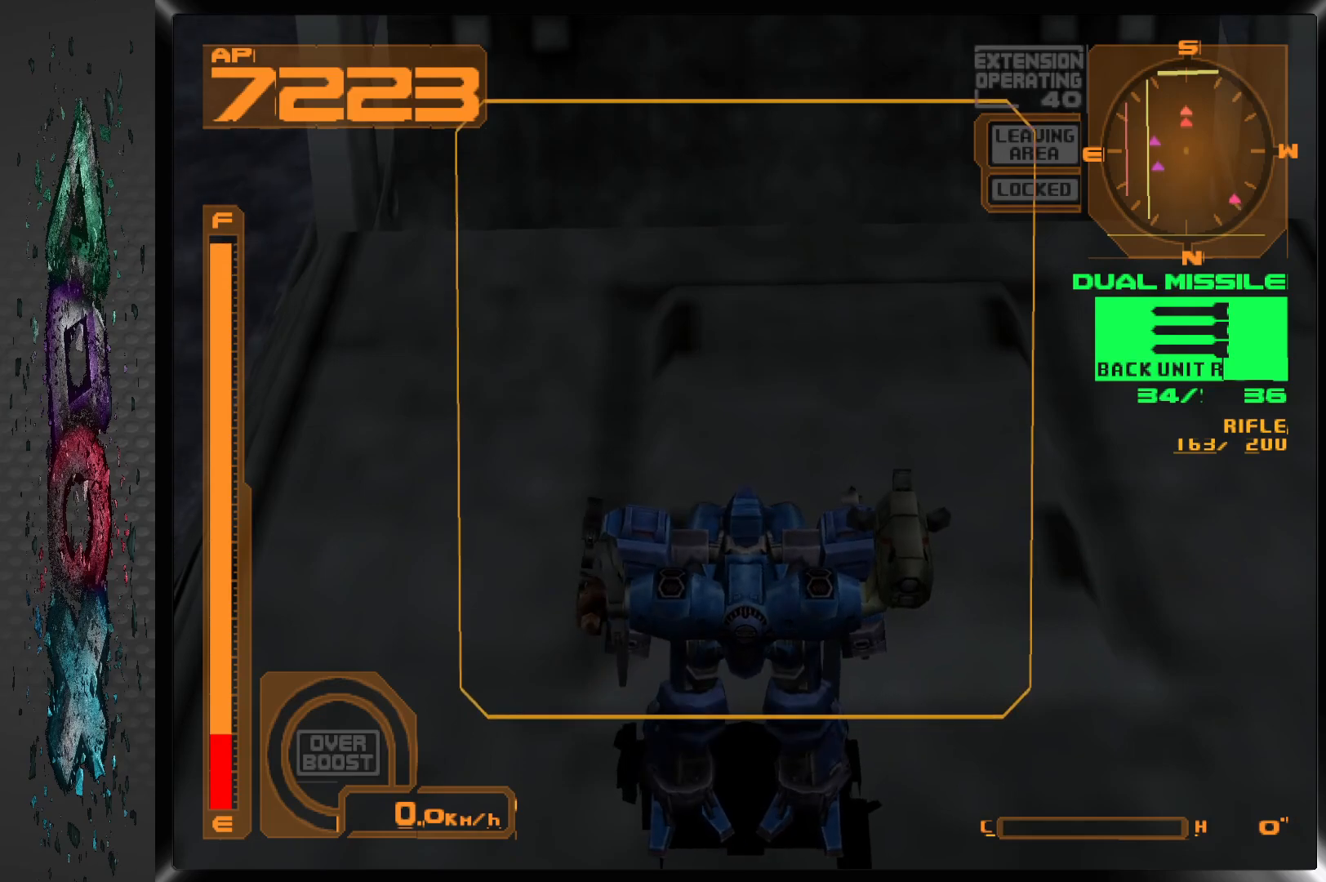
{"buttons": ["CROSS"], "left_stick": "center", "right_stick": "center", "events": []}
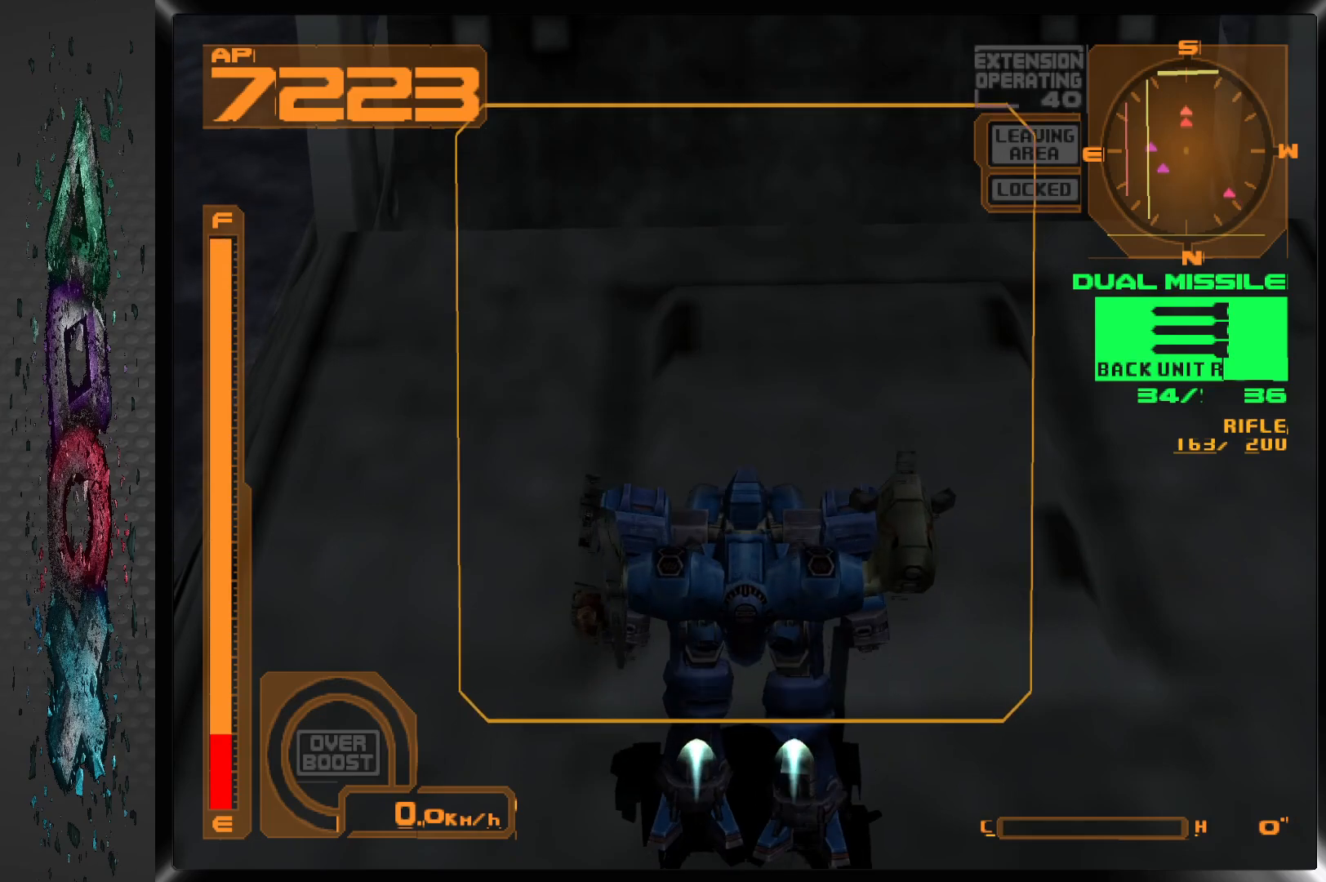
{"buttons": ["CROSS"], "left_stick": "center", "right_stick": "center", "events": []}
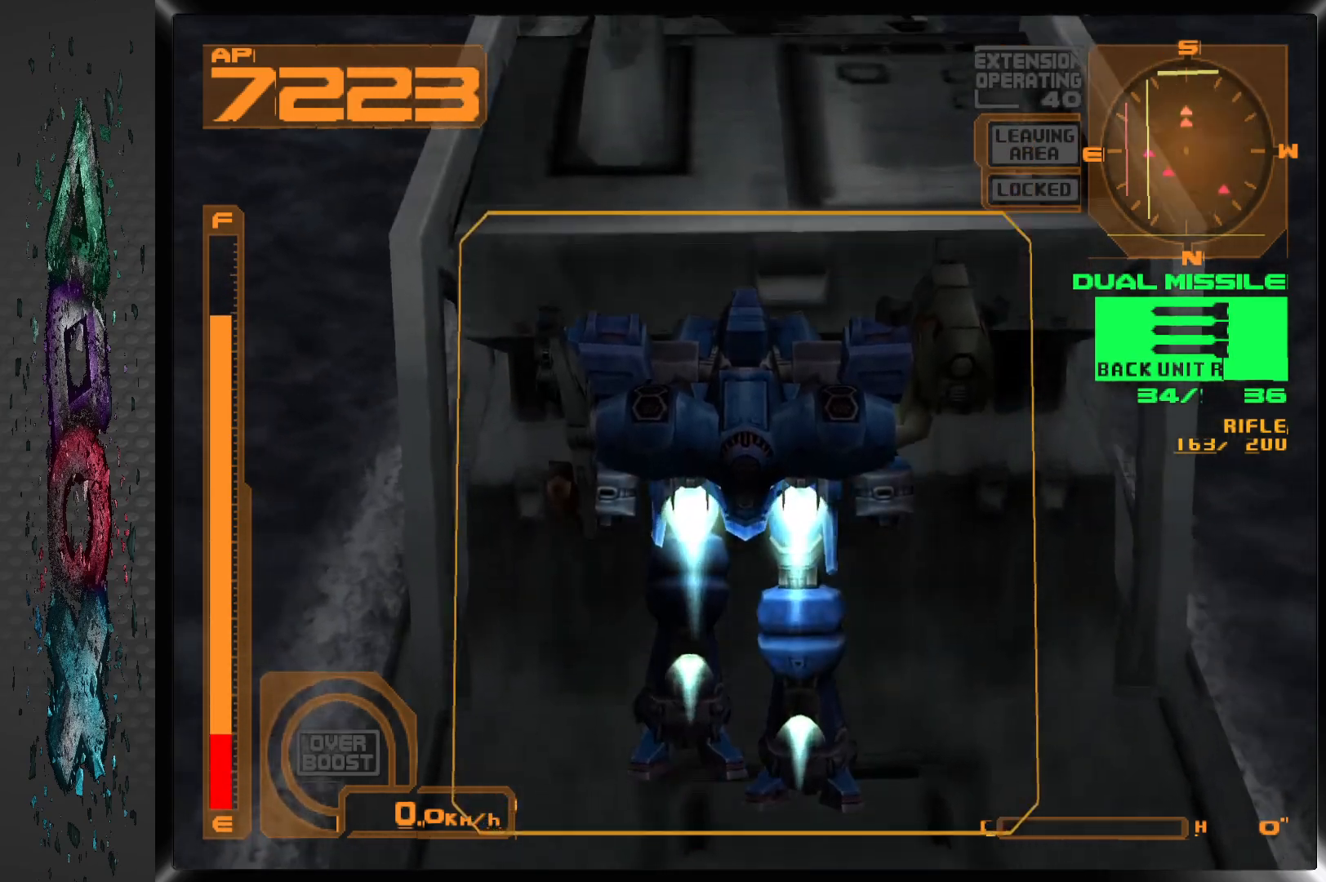
{"buttons": ["CROSS"], "left_stick": "center", "right_stick": "center", "events": []}
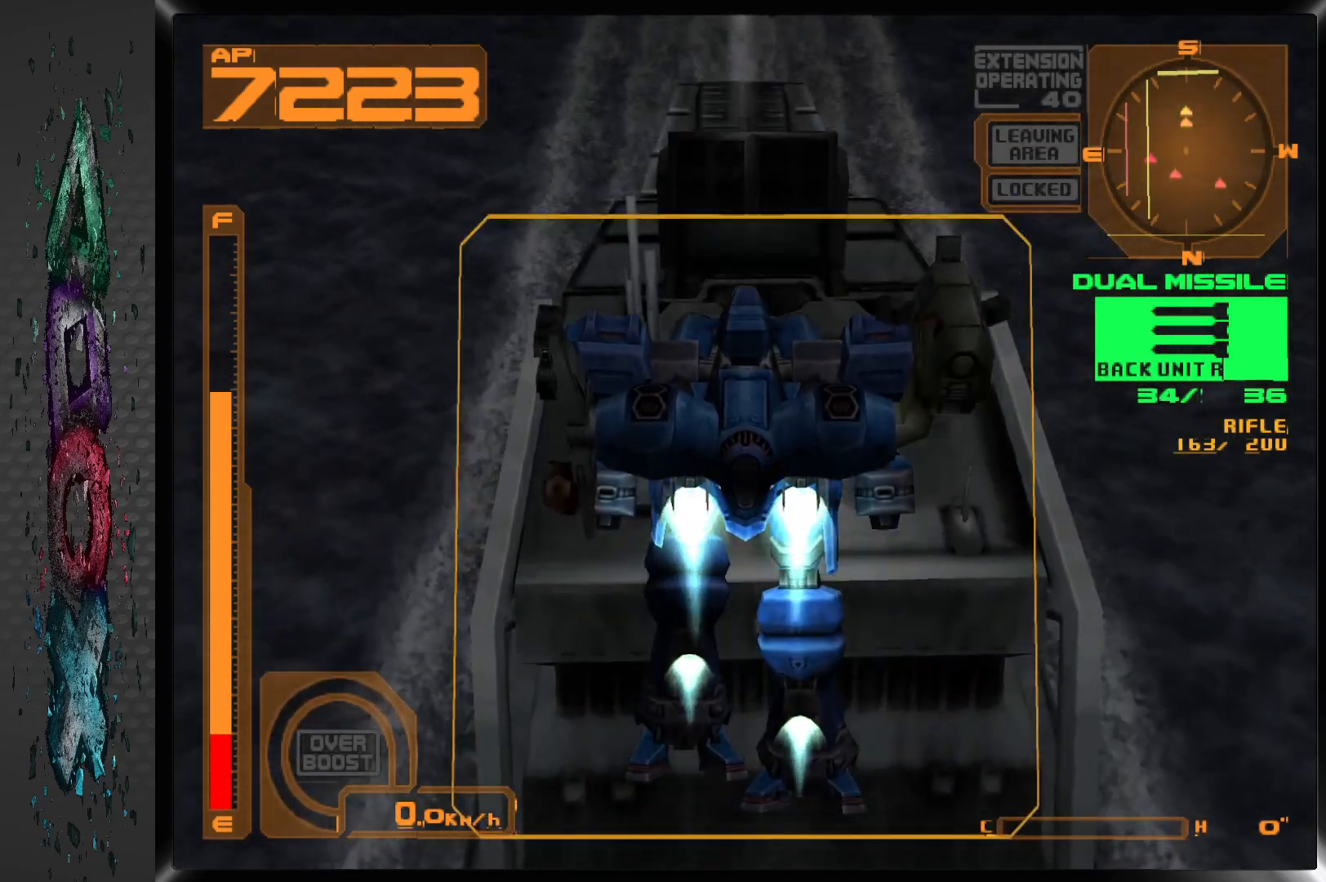
{"buttons": ["CROSS"], "left_stick": "center", "right_stick": "center", "events": []}
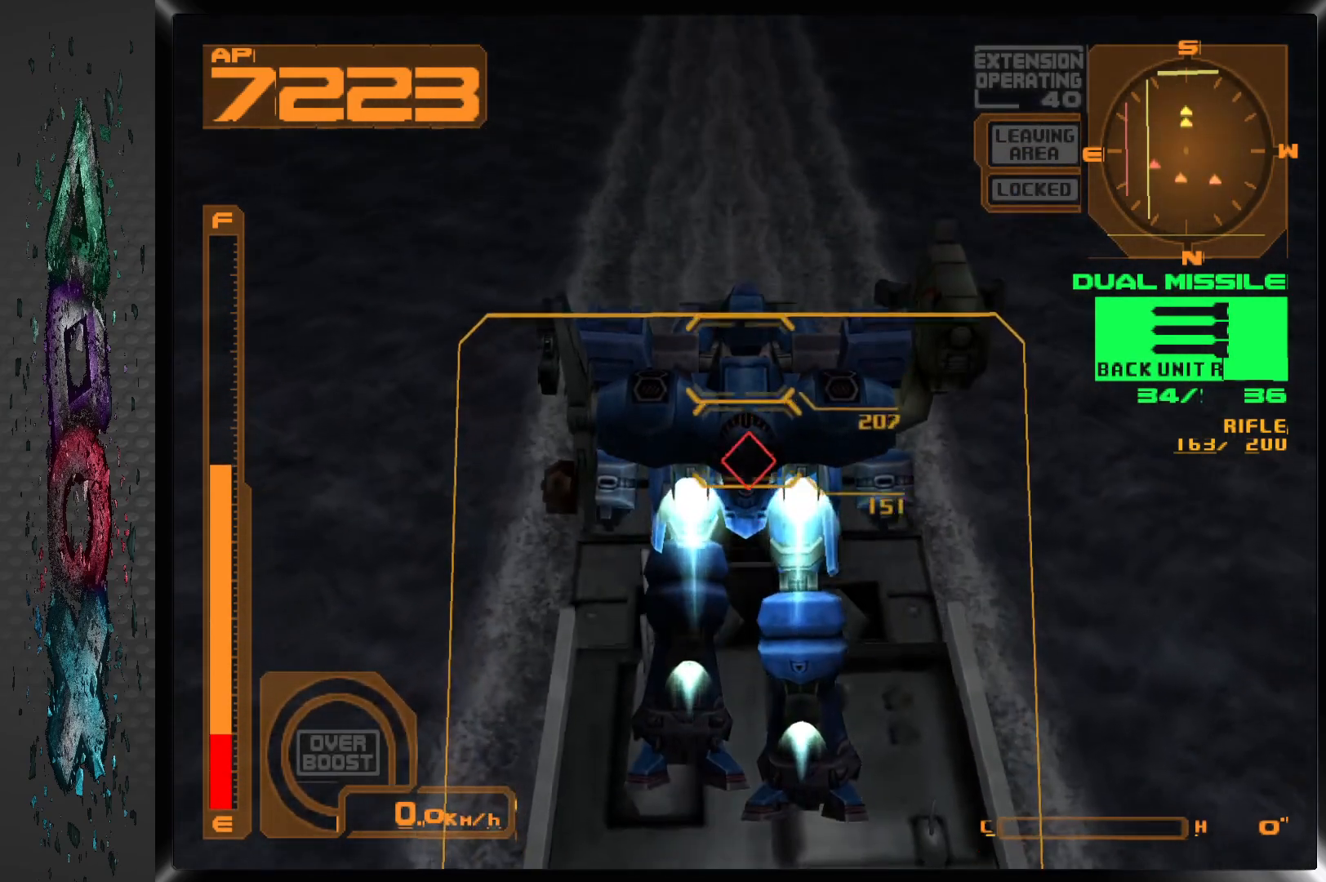
{"buttons": [], "left_stick": "center", "right_stick": "center", "events": [[483, "CROSS", "up"]]}
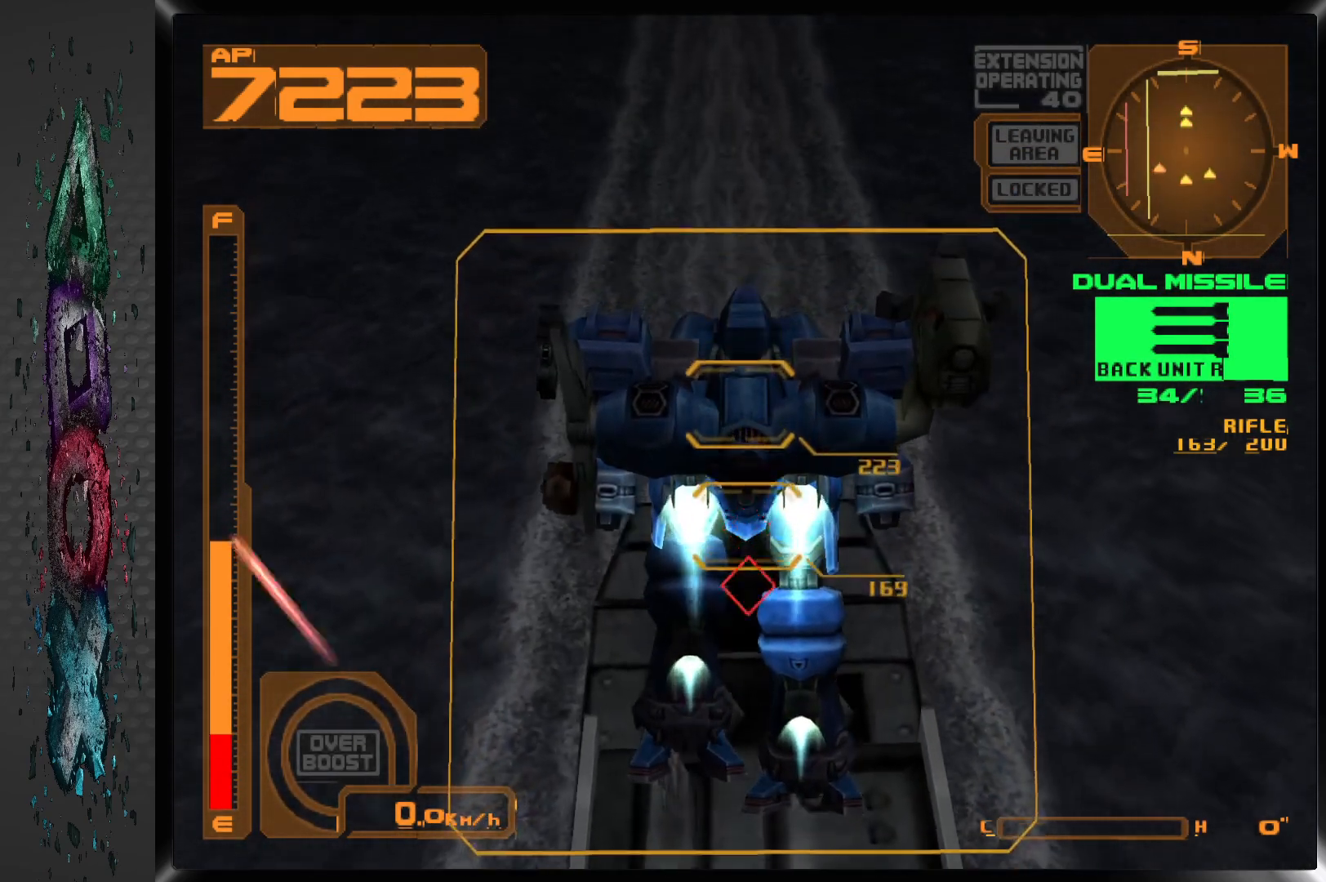
{"buttons": [], "left_stick": "center", "right_stick": "center", "events": []}
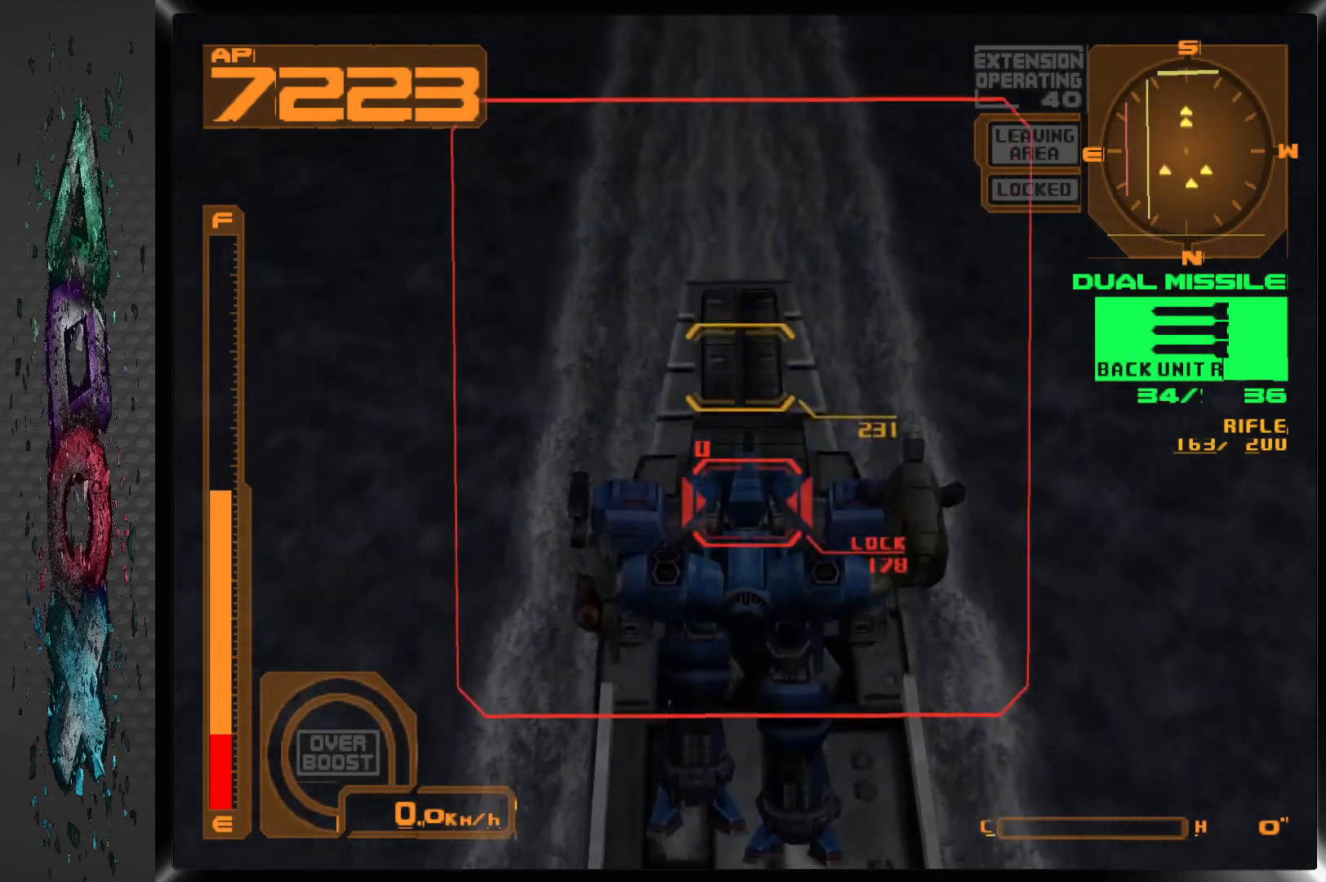
{"buttons": [], "left_stick": "center", "right_stick": "center", "events": [[50, "SQUARE", "down"], [167, "SQUARE", "up"]]}
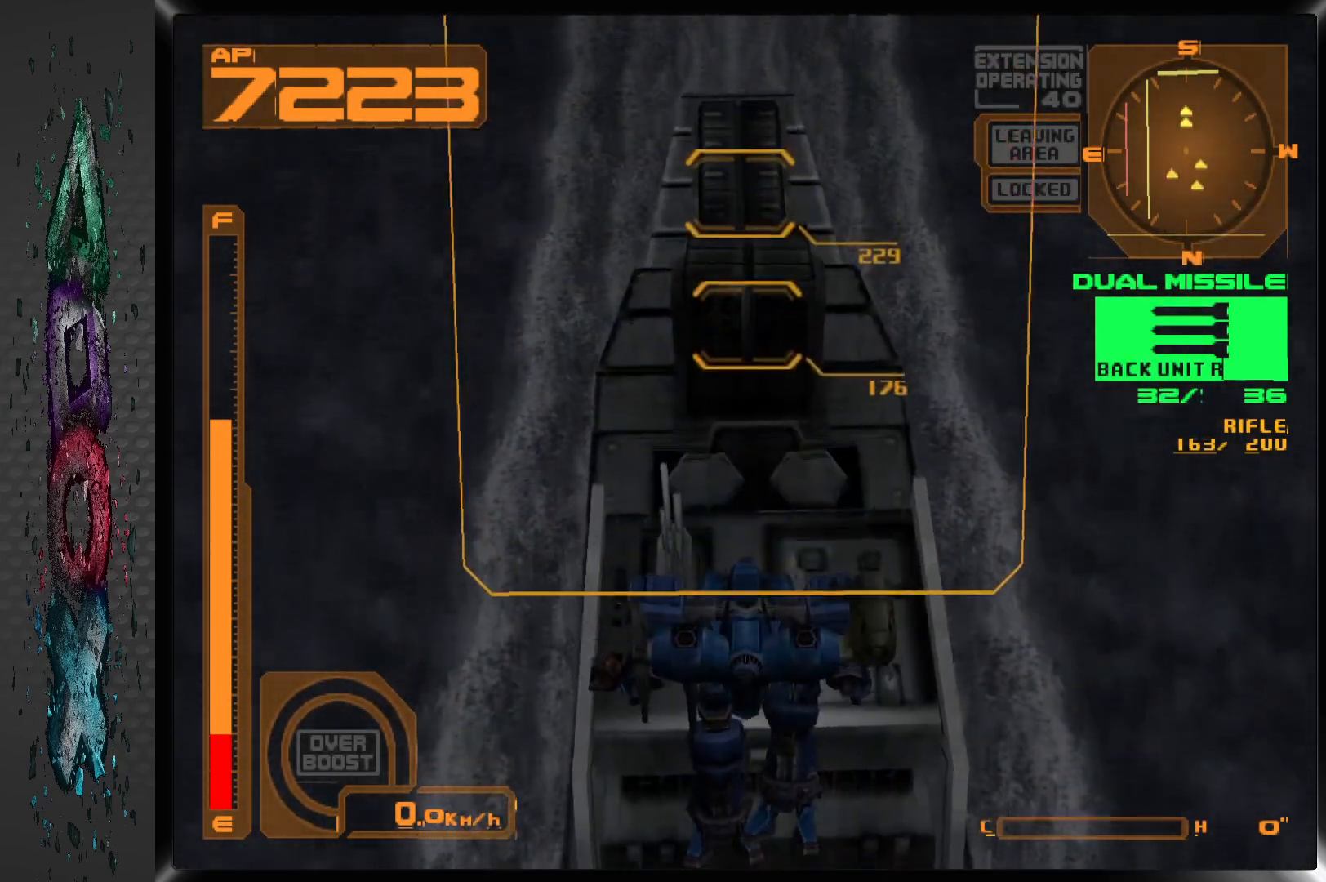
{"buttons": [], "left_stick": "center", "right_stick": "center", "events": []}
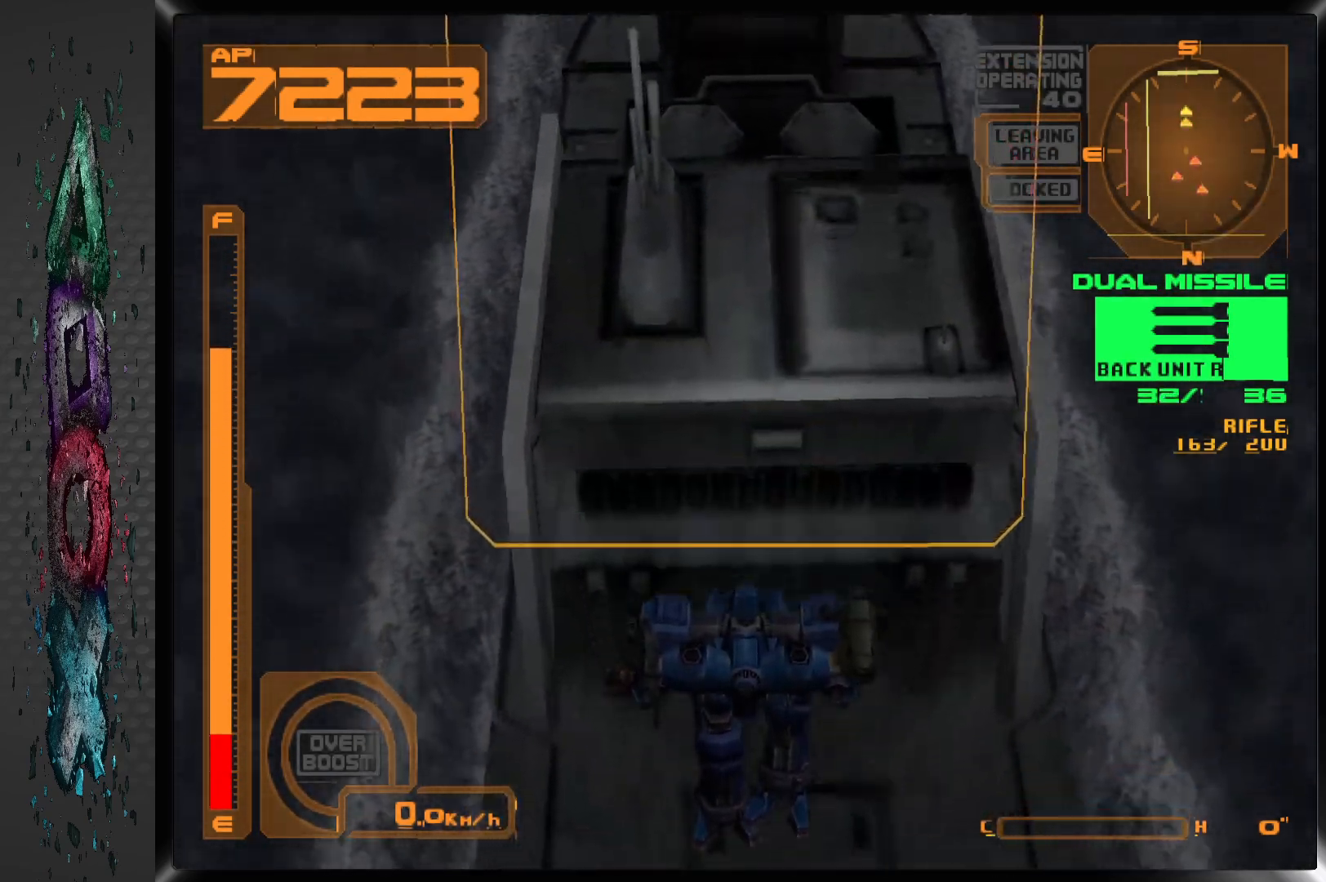
{"buttons": [], "left_stick": "center", "right_stick": "center", "events": []}
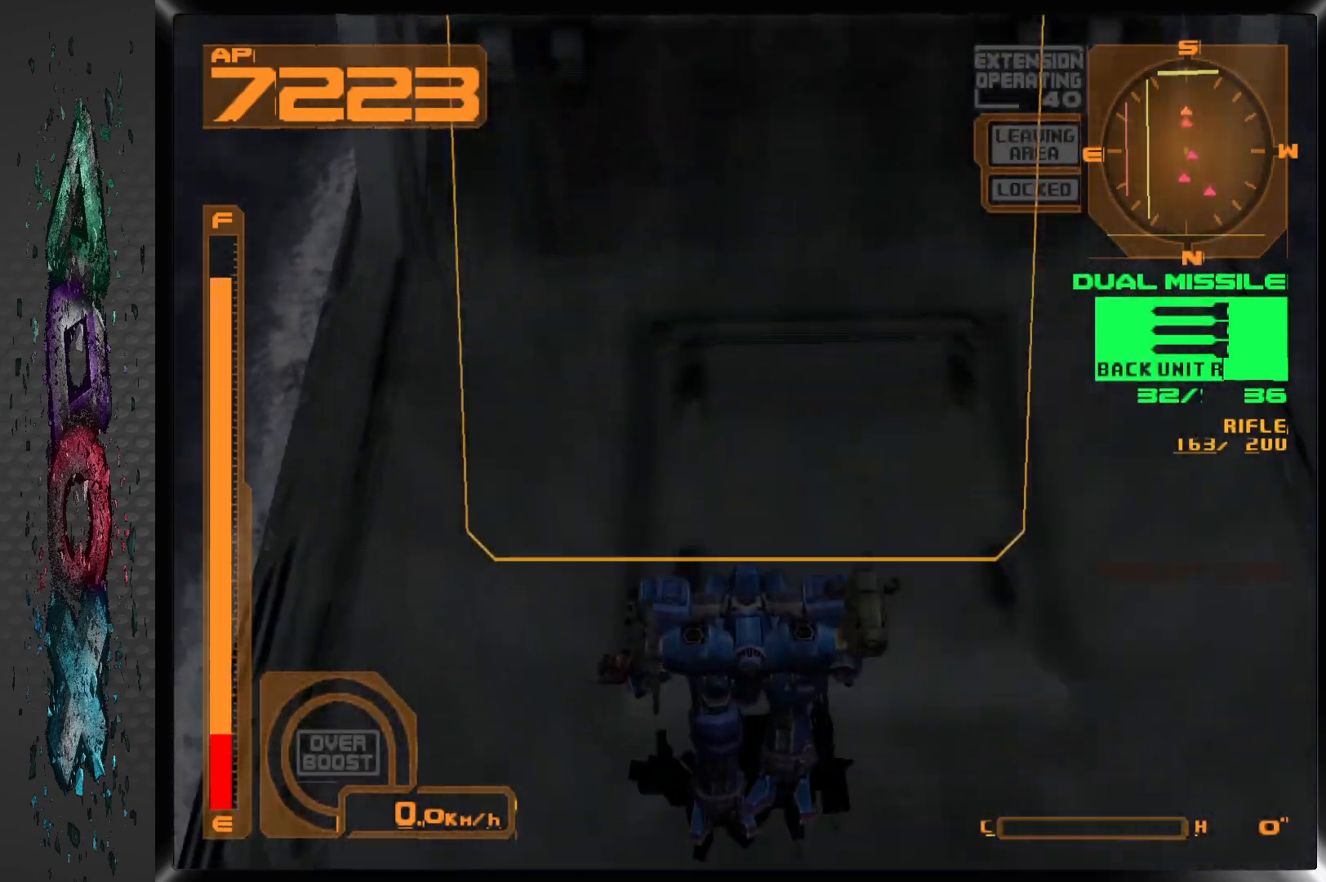
{"buttons": [], "left_stick": "center", "right_stick": "center", "events": []}
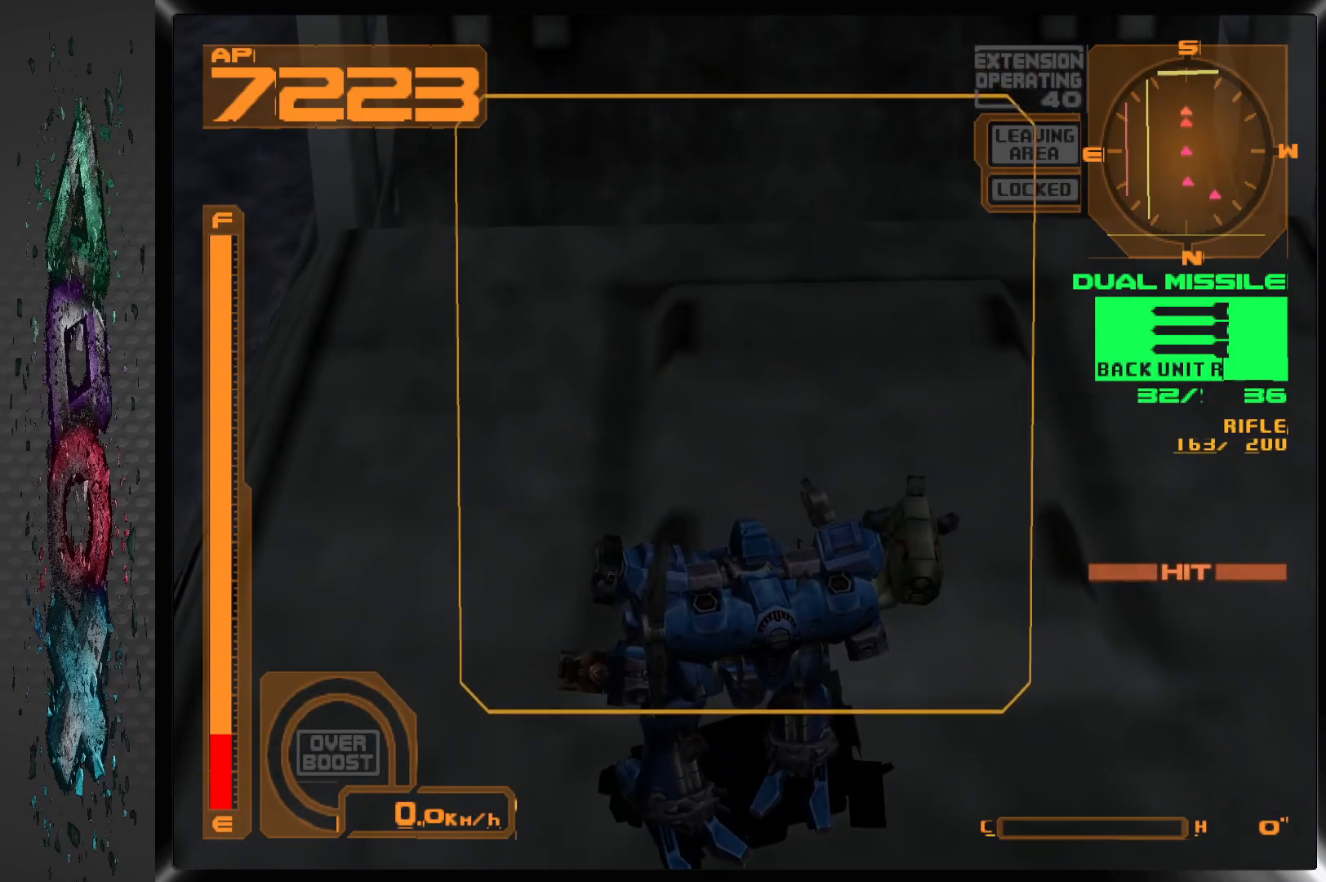
{"buttons": [], "left_stick": "center", "right_stick": "center", "events": []}
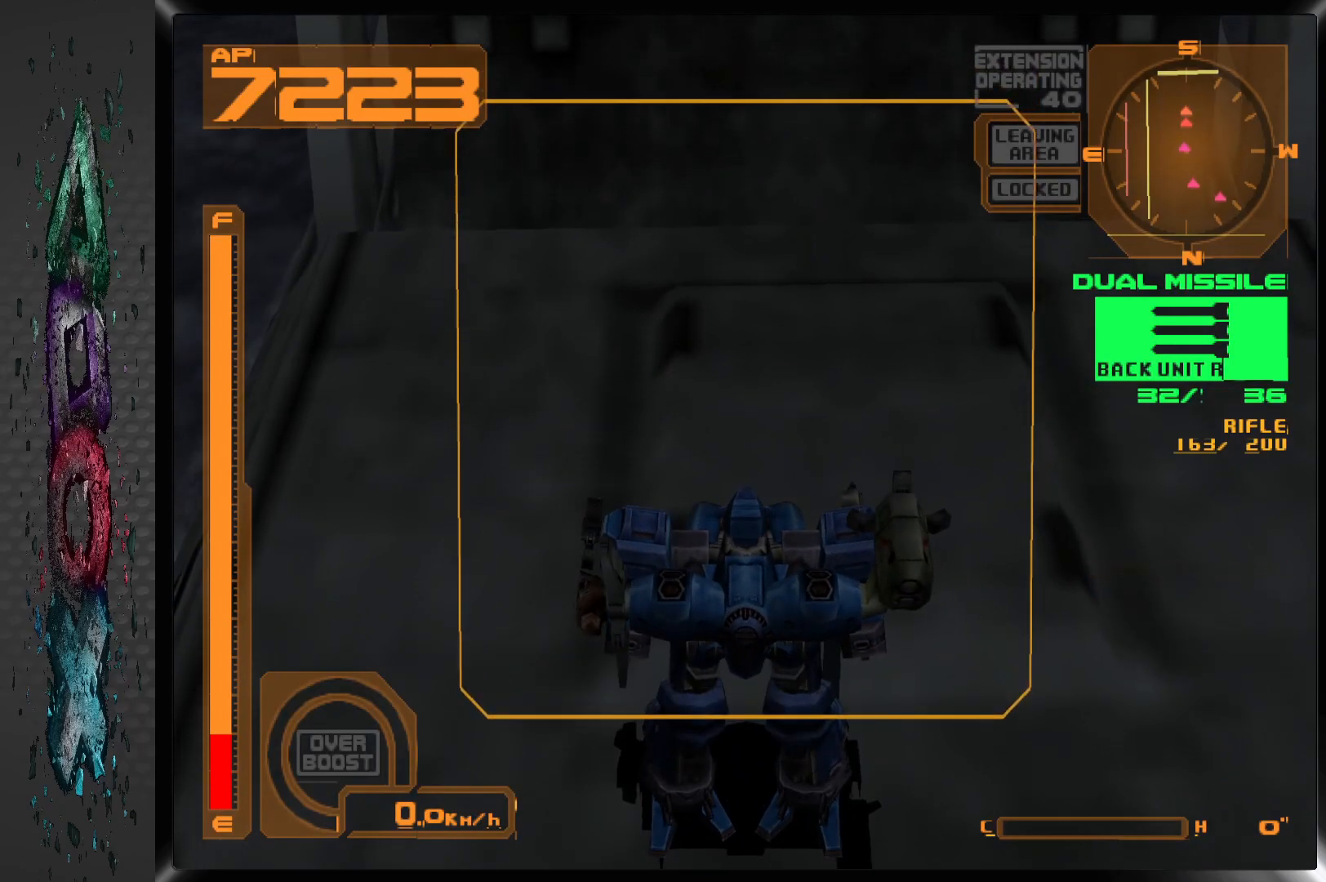
{"buttons": ["CROSS"], "left_stick": "center", "right_stick": "center", "events": [[117, "CROSS", "down"]]}
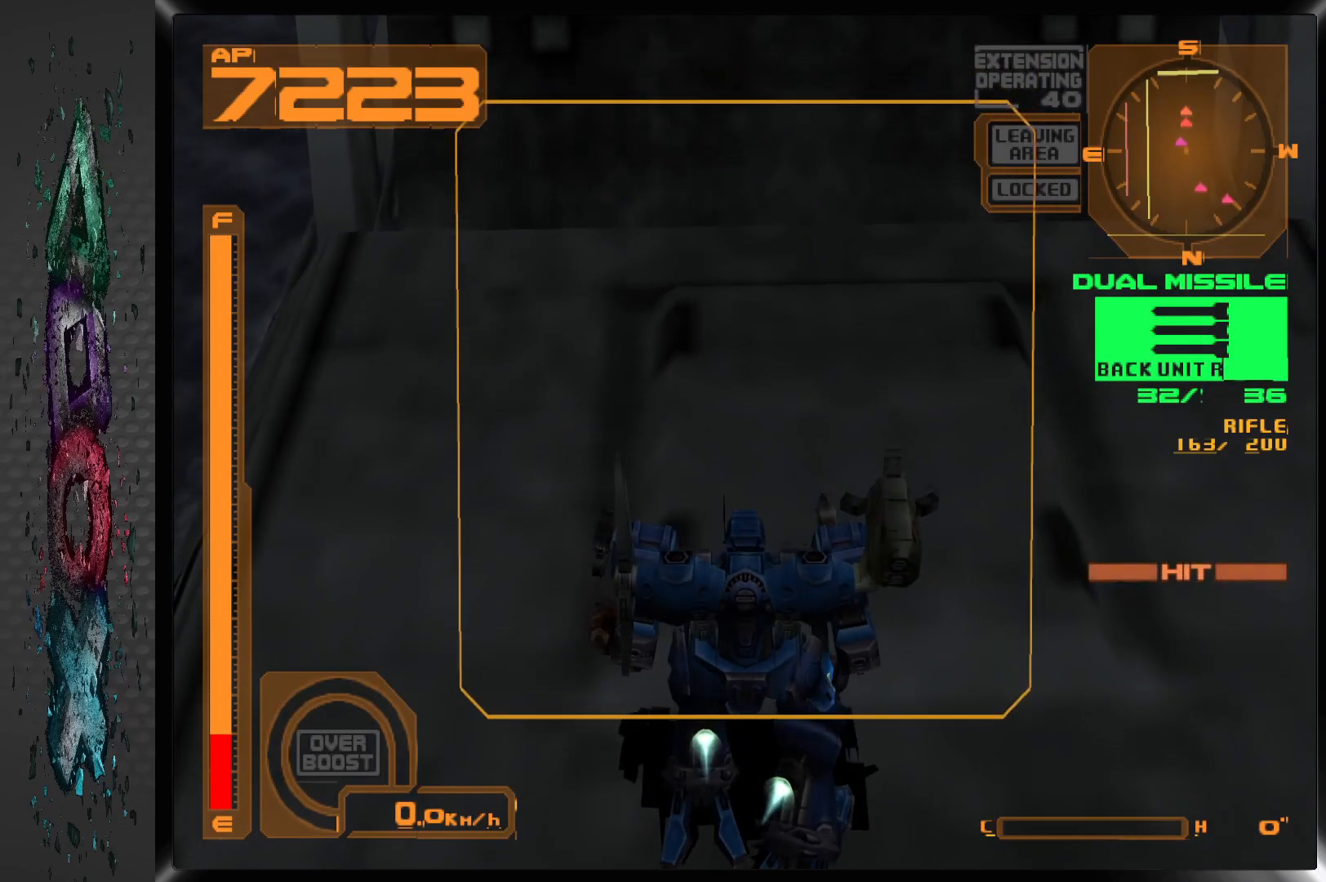
{"buttons": ["CROSS"], "left_stick": "center", "right_stick": "center", "events": []}
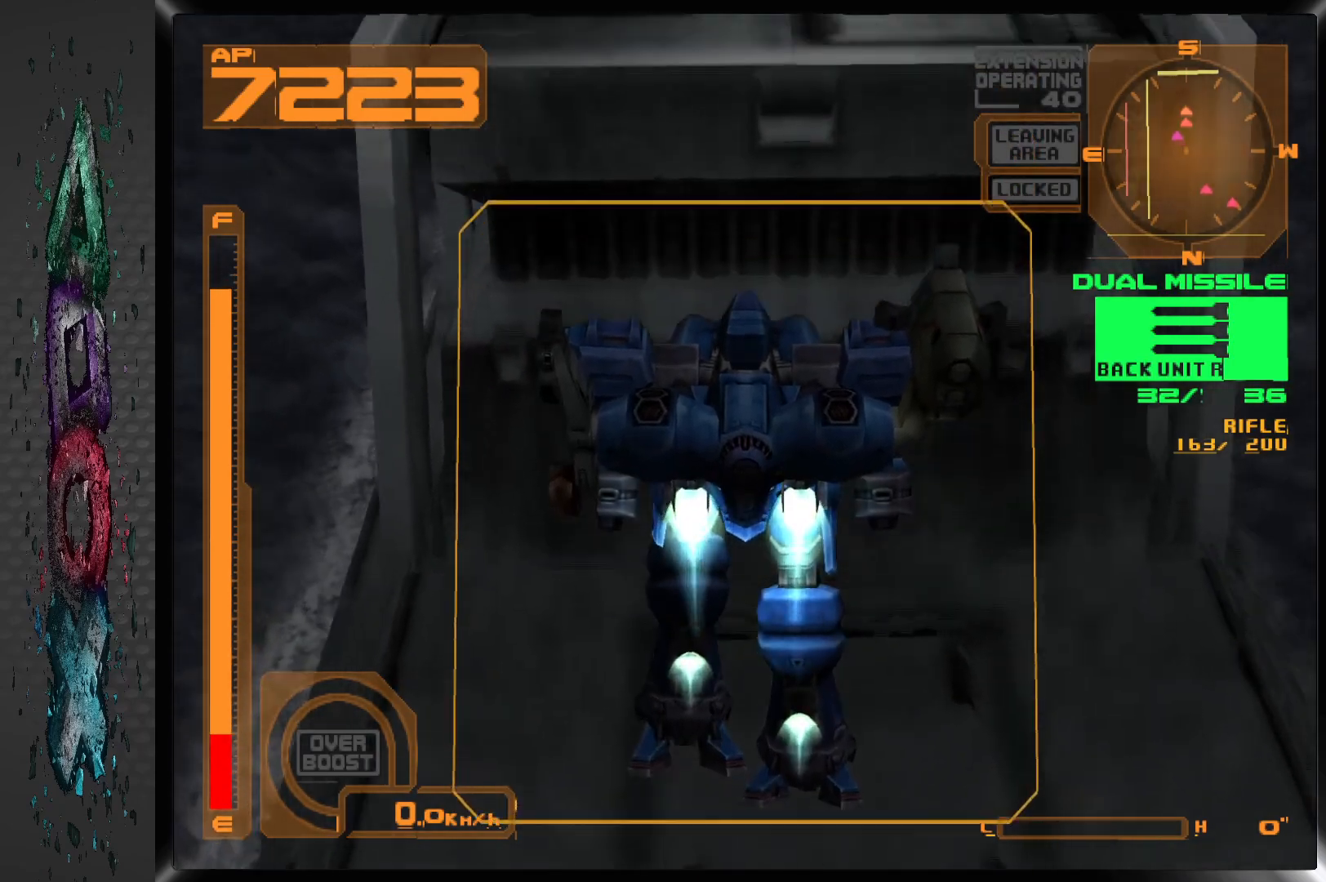
{"buttons": ["CROSS"], "left_stick": "center", "right_stick": "center", "events": []}
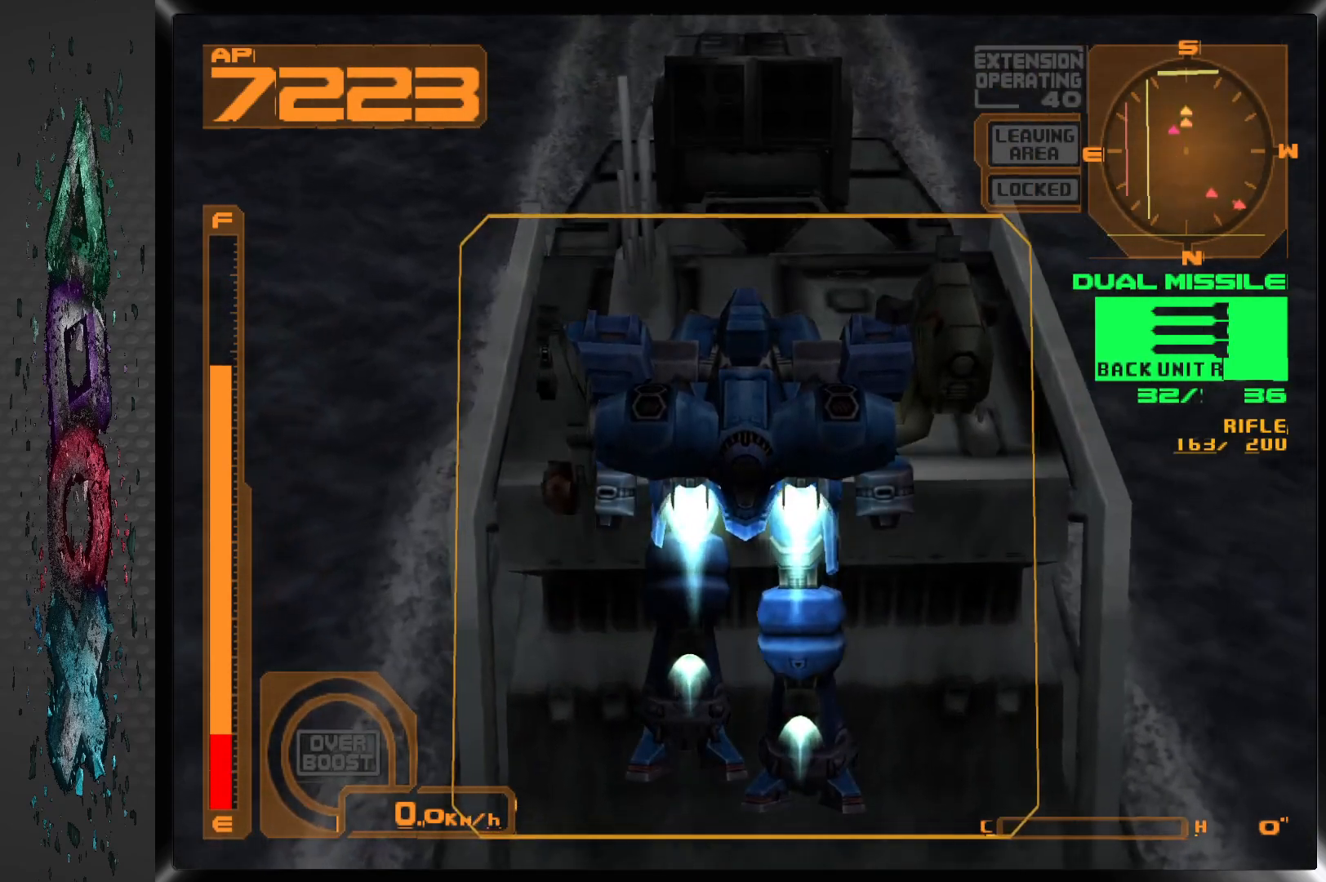
{"buttons": ["CROSS"], "left_stick": "center", "right_stick": "center", "events": []}
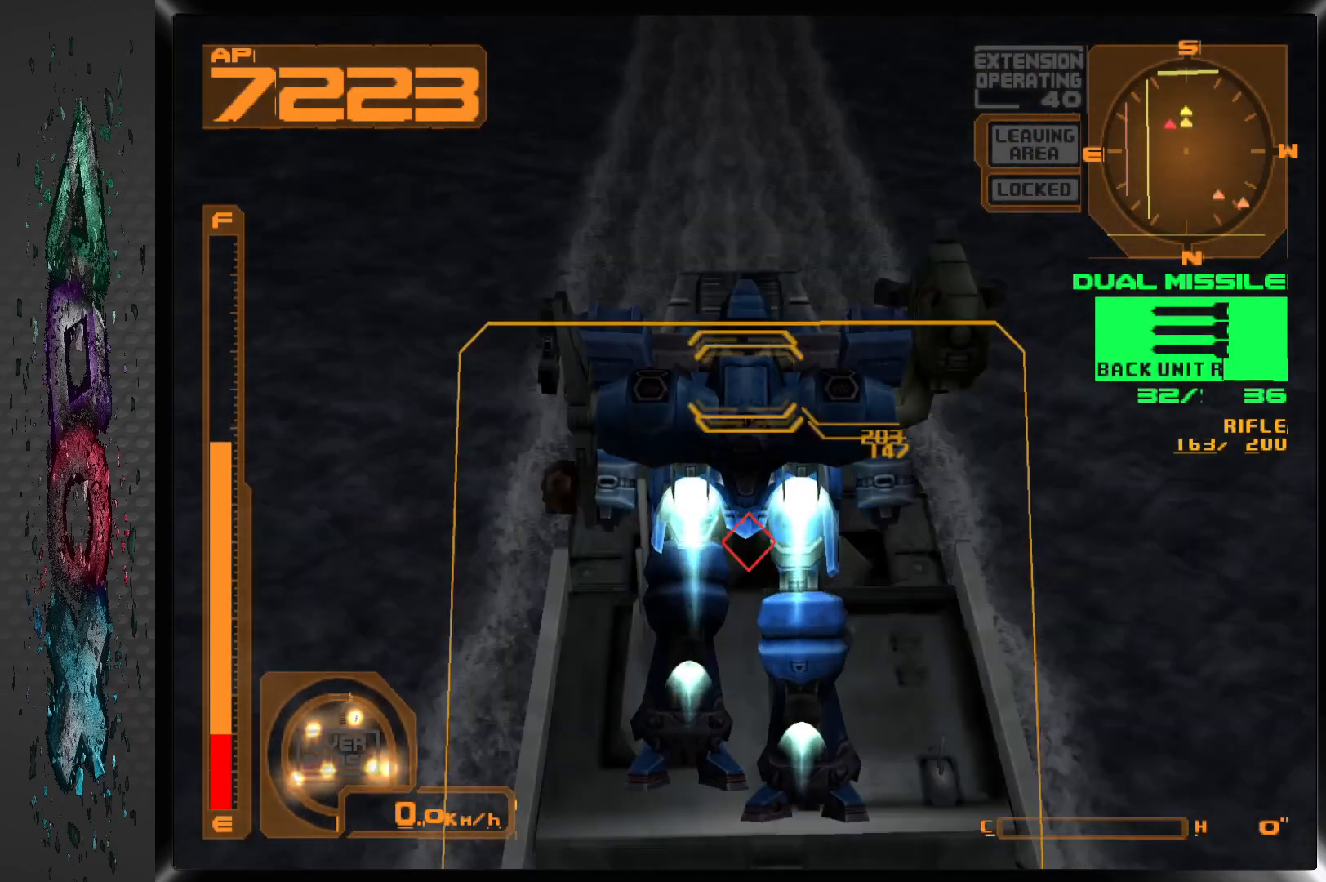
{"buttons": ["CROSS"], "left_stick": "center", "right_stick": "center", "events": []}
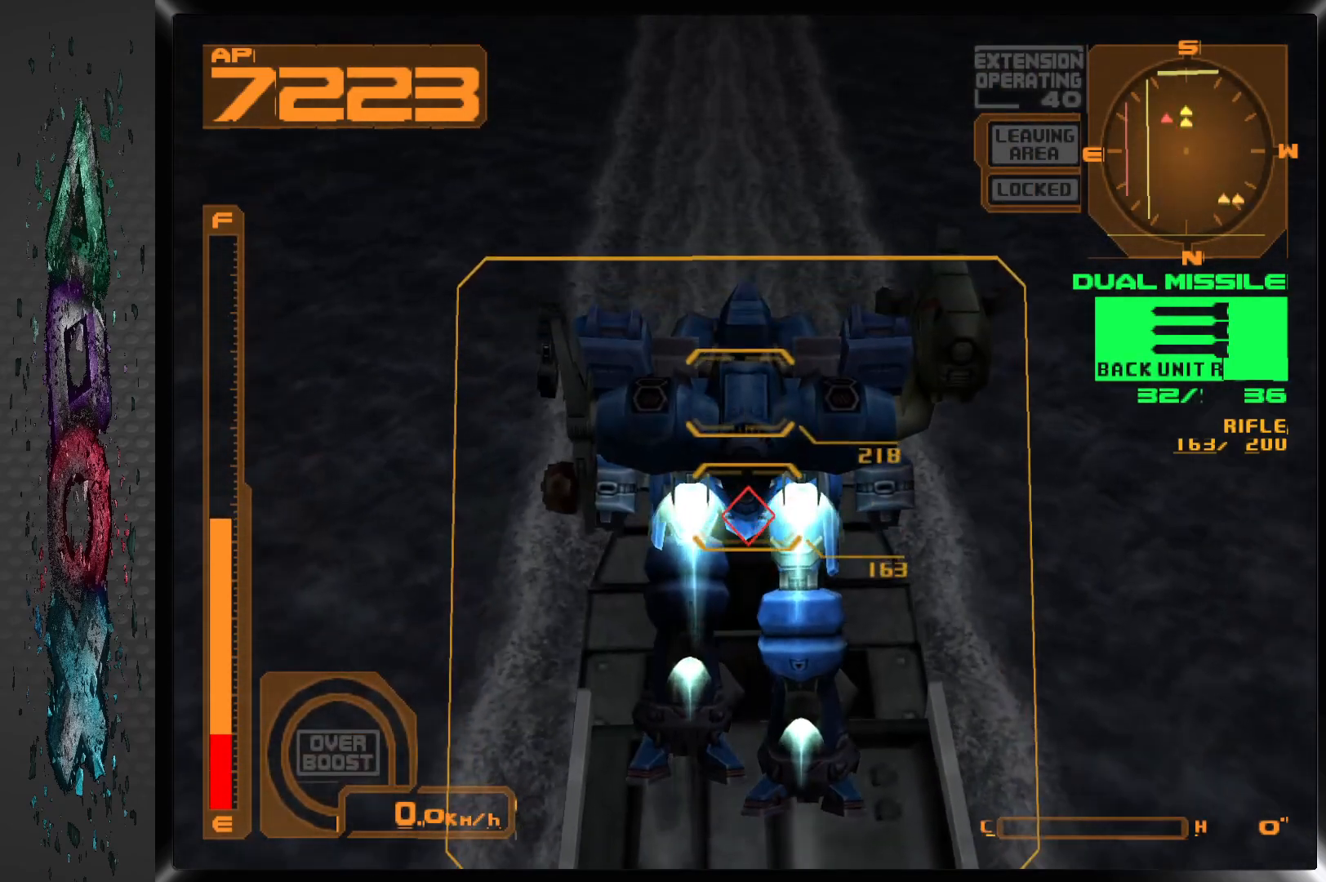
{"buttons": [], "left_stick": "center", "right_stick": "center", "events": [[133, "CROSS", "up"]]}
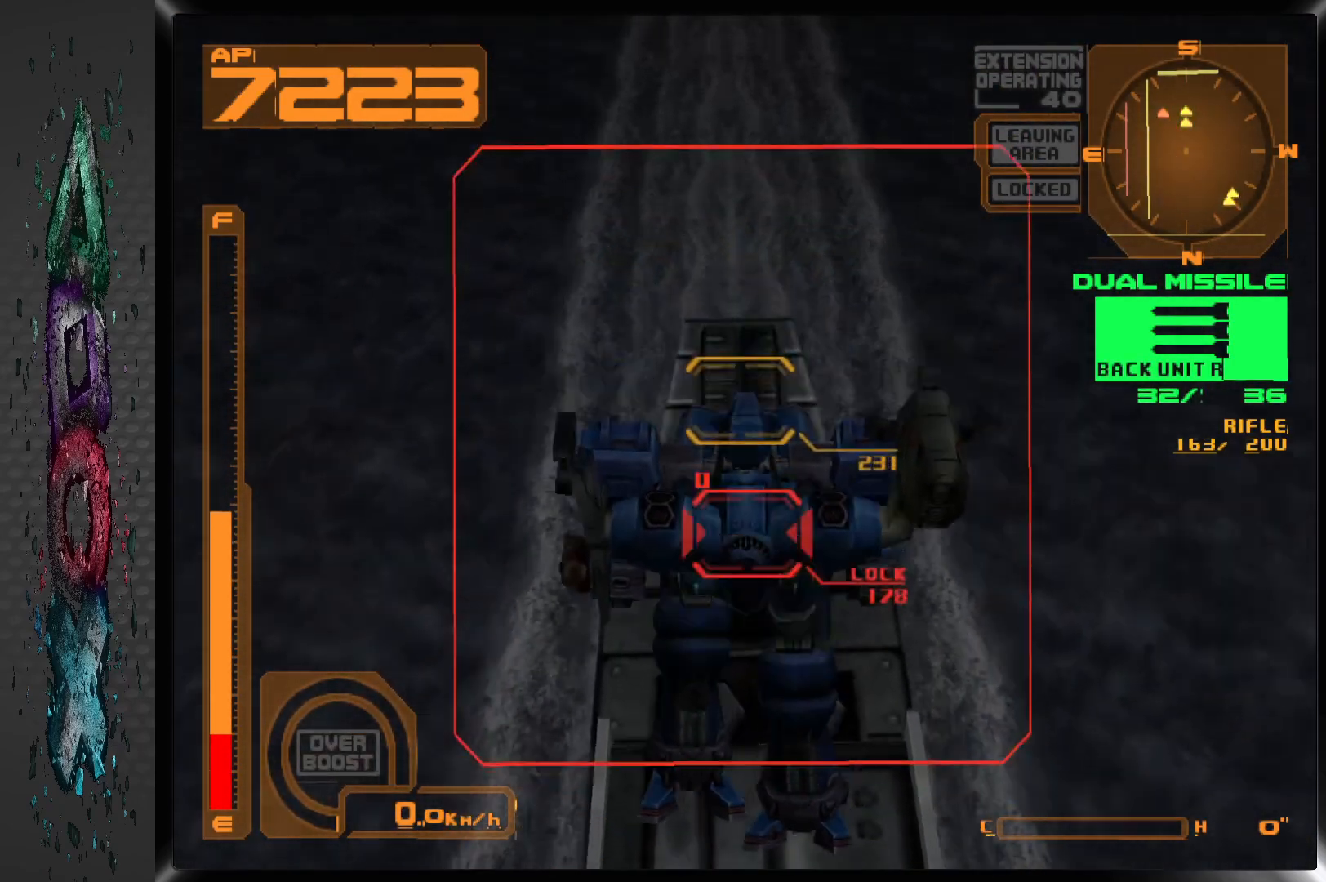
{"buttons": [], "left_stick": "center", "right_stick": "center", "events": [[117, "SQUARE", "down"], [250, "SQUARE", "up"]]}
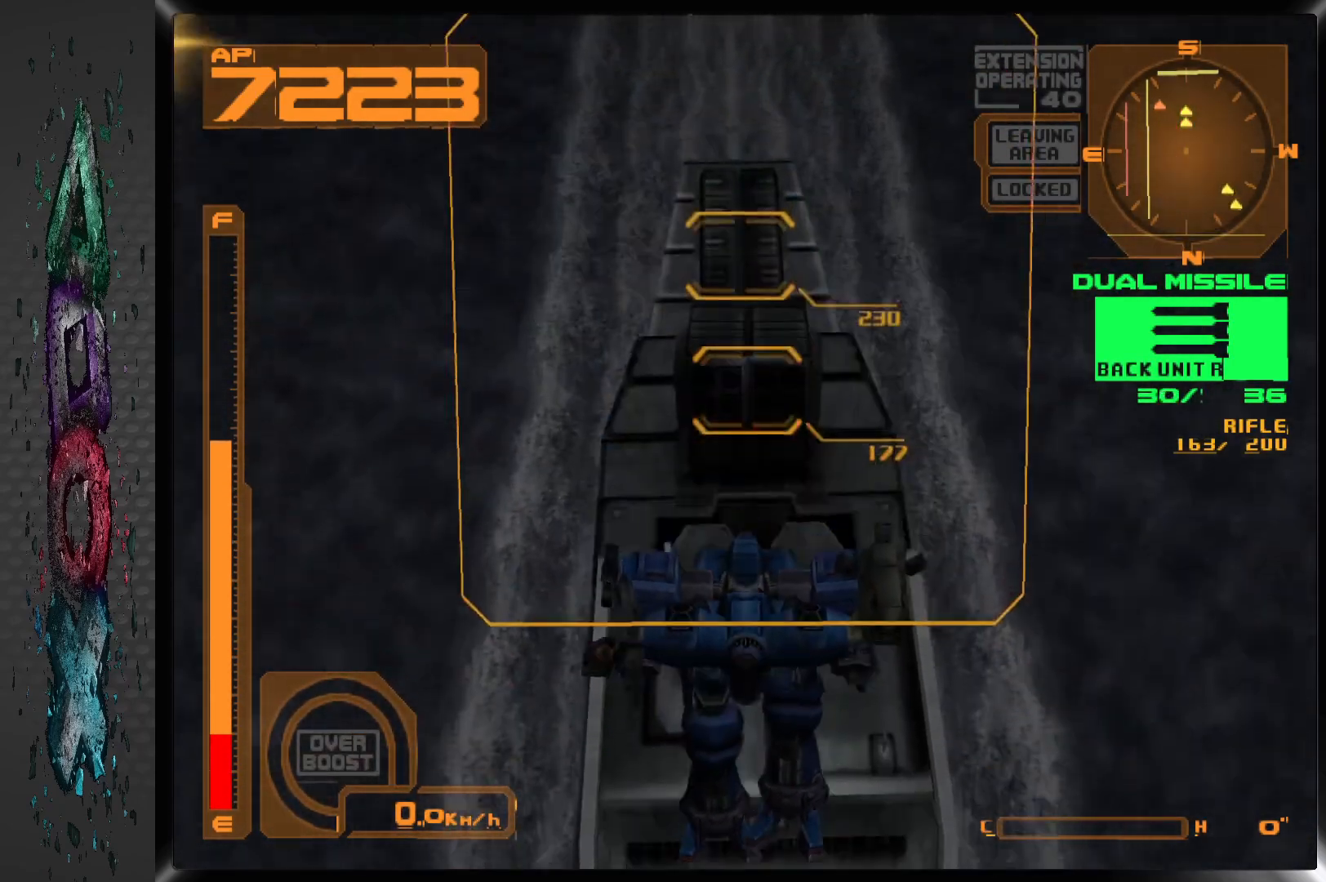
{"buttons": [], "left_stick": "center", "right_stick": "center", "events": []}
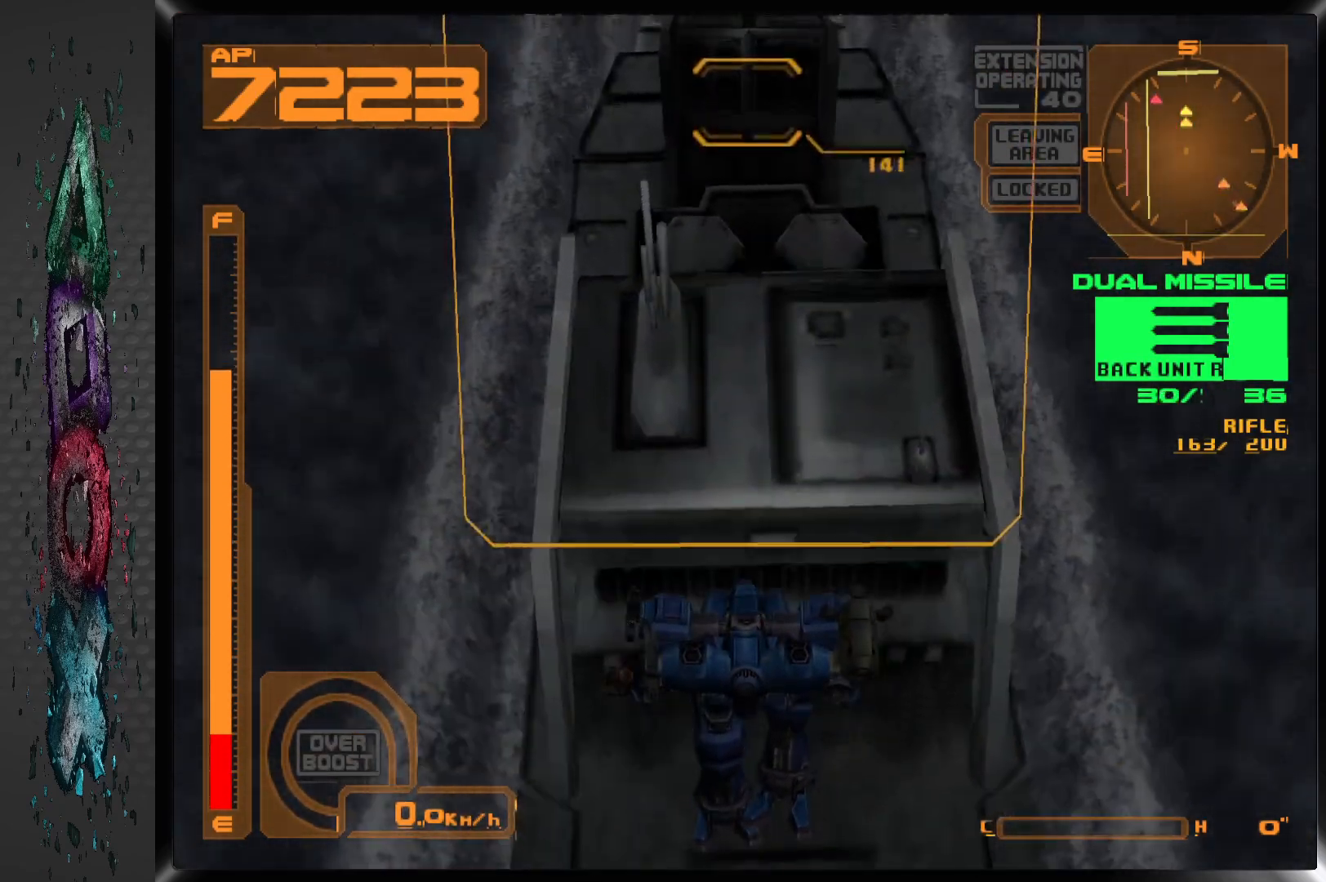
{"buttons": [], "left_stick": "center", "right_stick": "center", "events": []}
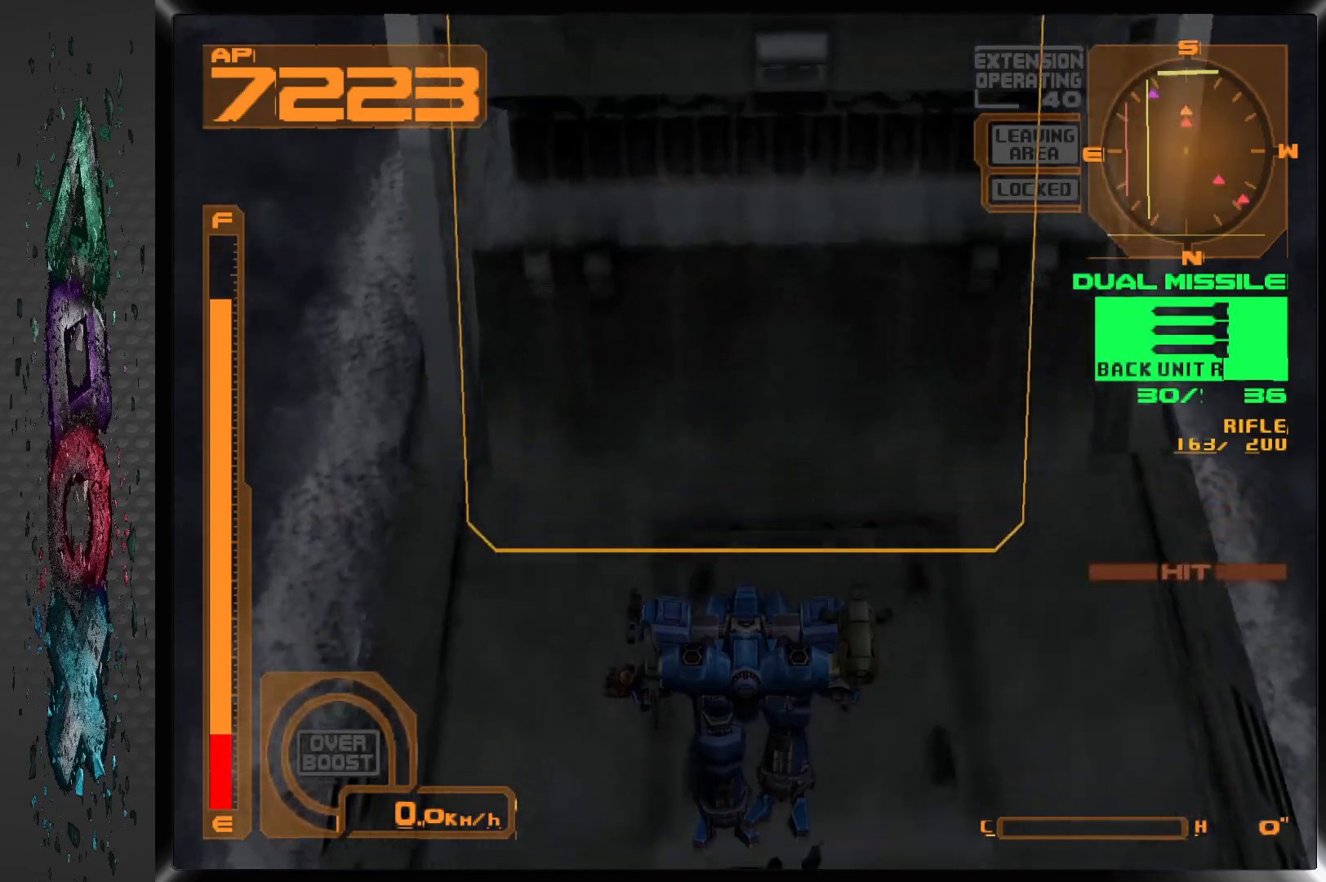
{"buttons": [], "left_stick": "center", "right_stick": "center", "events": []}